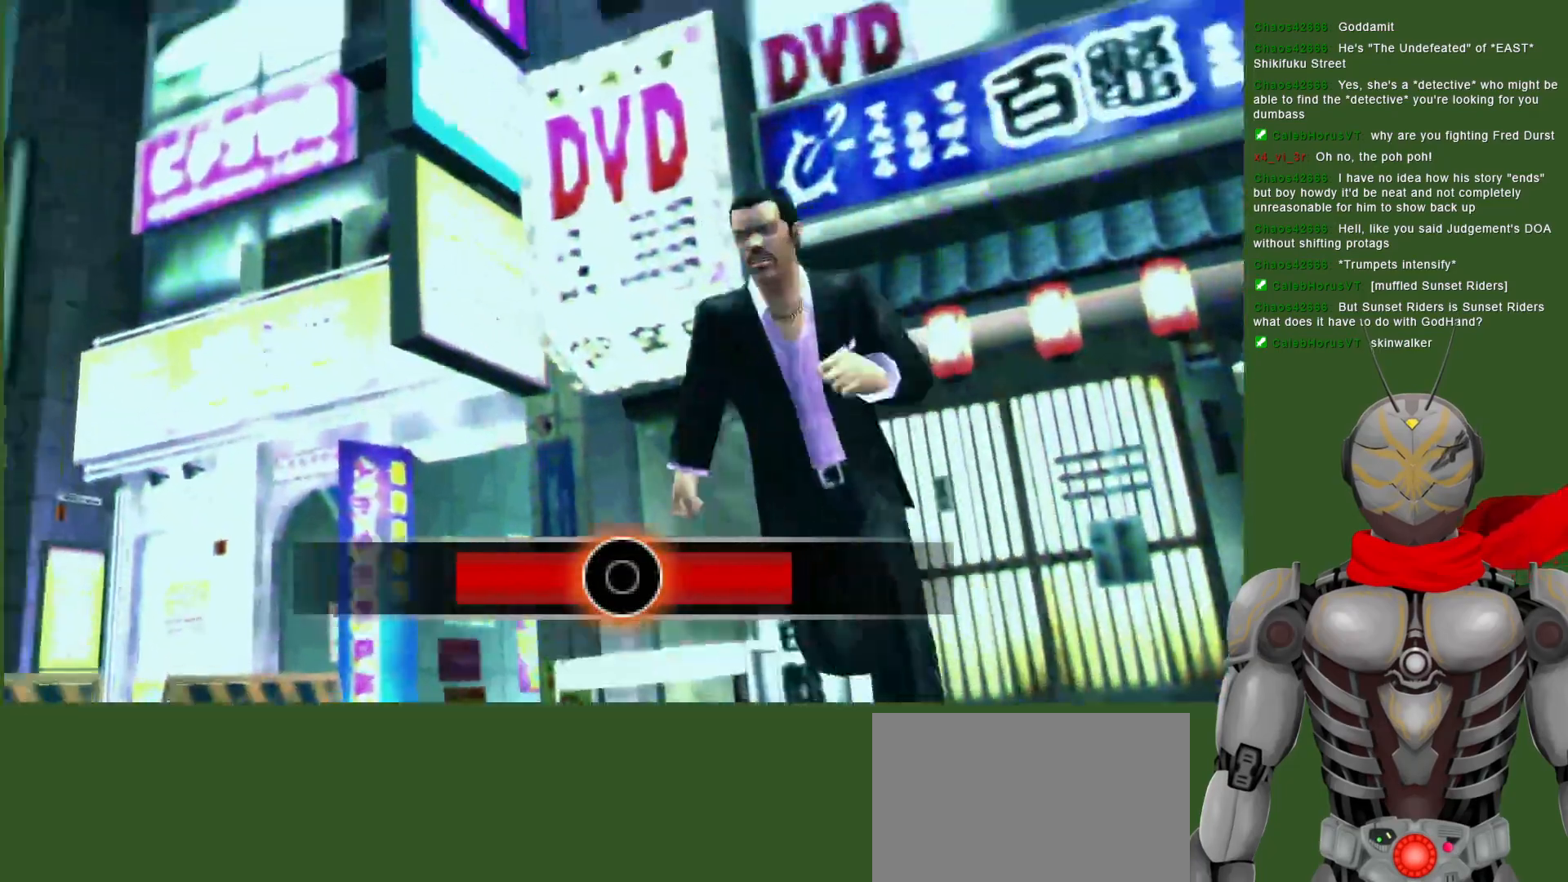
Gameplay with a controller (PlayStation layout); each line is a JSON object with the inputs held at the frame after it. "events" lists button and stick changes between this image and that frame as [ms after this image, input, new state], when the widget could be followed in between. Not read: DPAD_LEFT.
{"buttons": [], "left_stick": "center", "right_stick": "center", "events": [[17, "CIRCLE", "down"], [117, "CIRCLE", "up"]]}
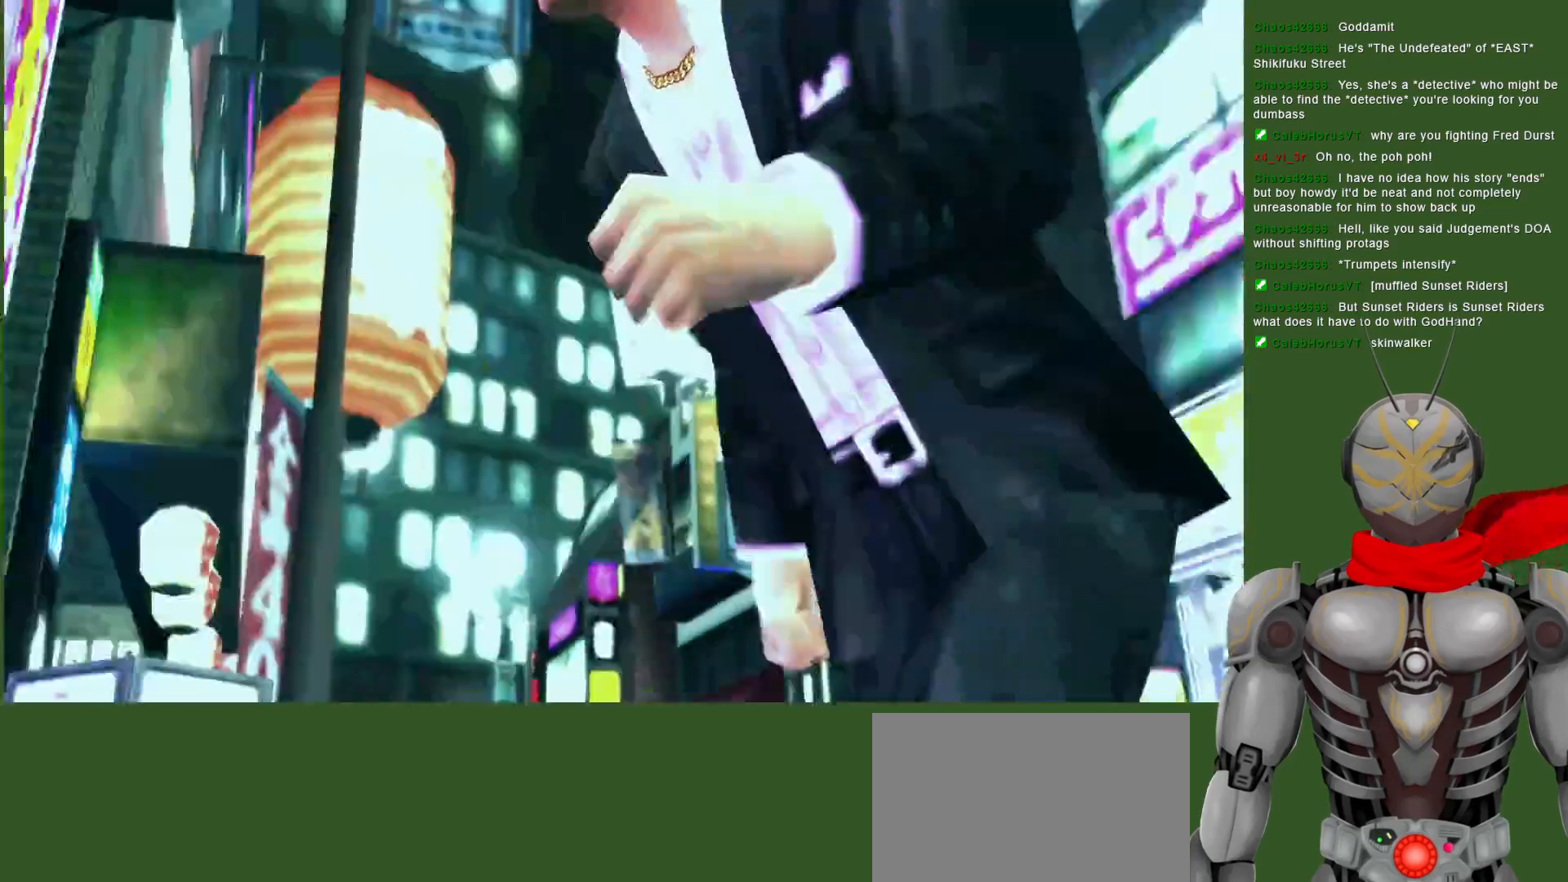
{"buttons": [], "left_stick": "center", "right_stick": "center", "events": []}
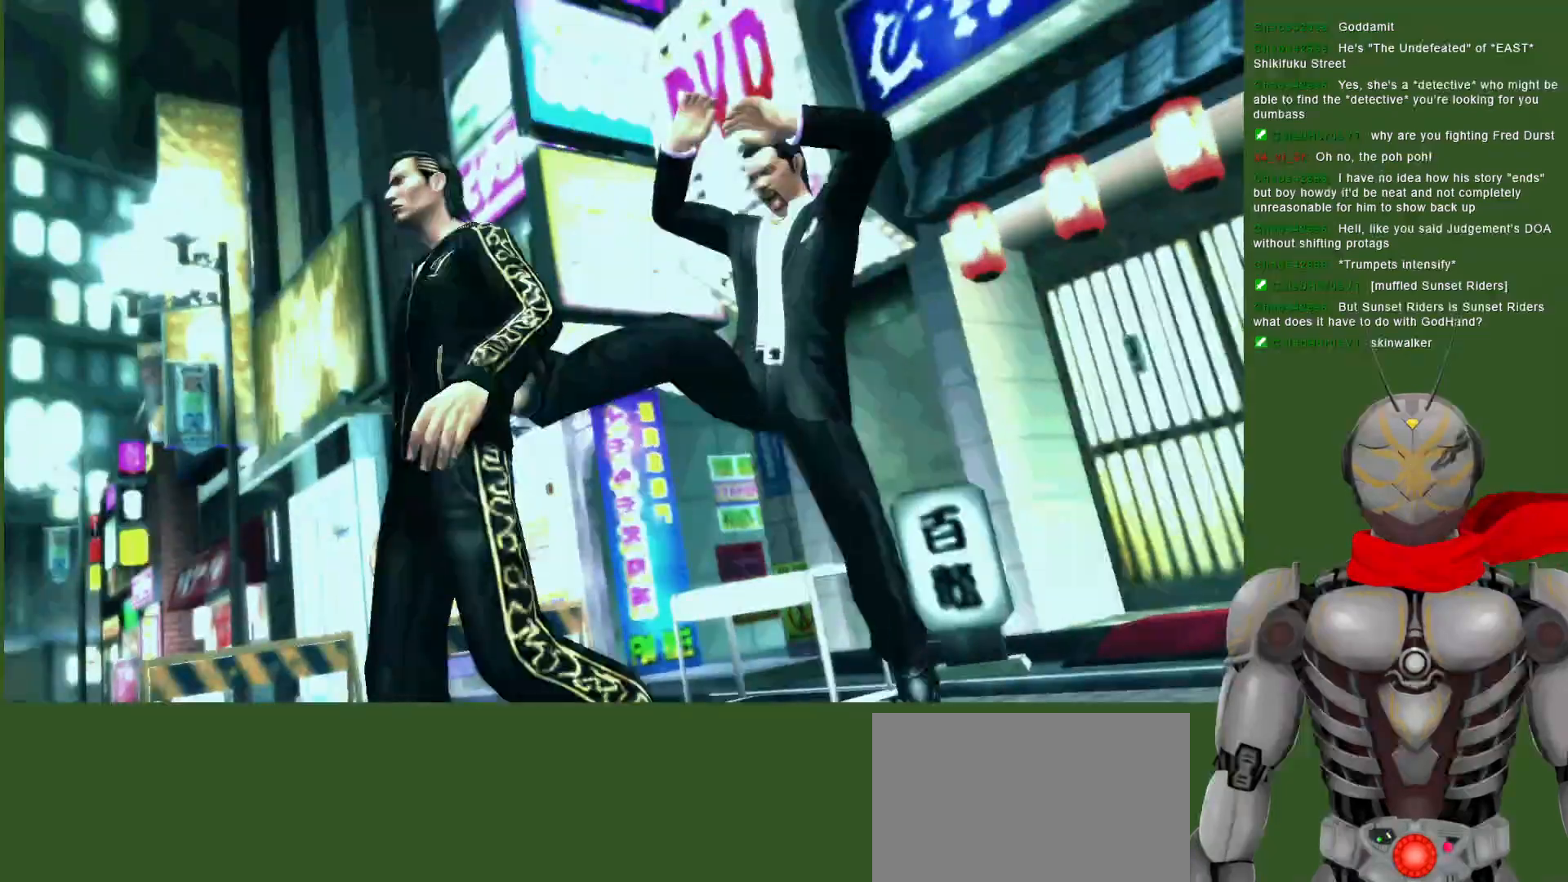
{"buttons": [], "left_stick": "center", "right_stick": "center", "events": []}
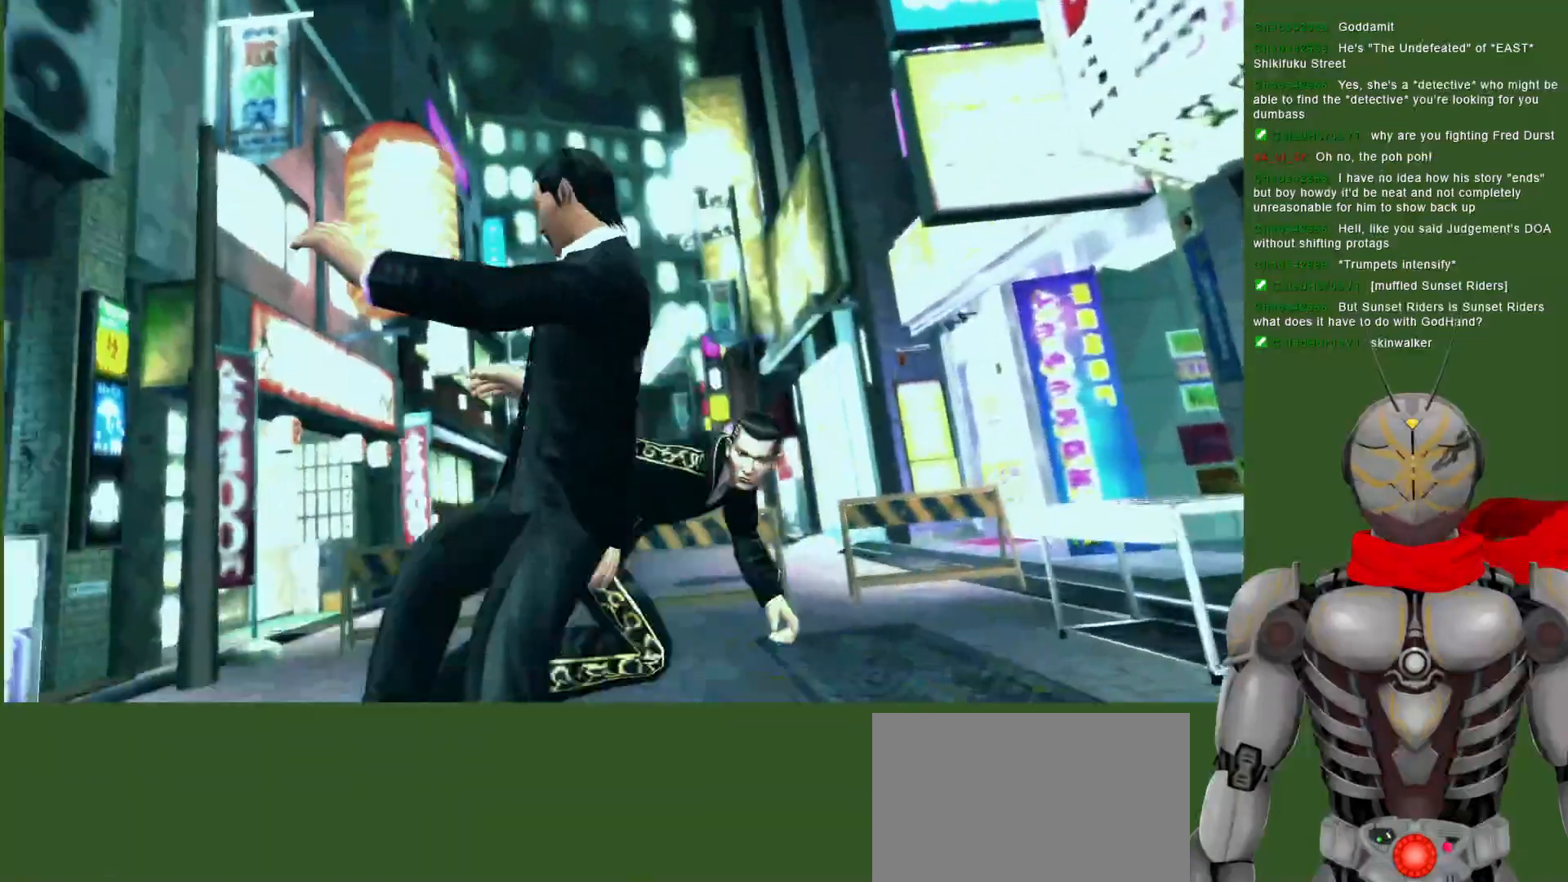
{"buttons": [], "left_stick": "center", "right_stick": "center", "events": []}
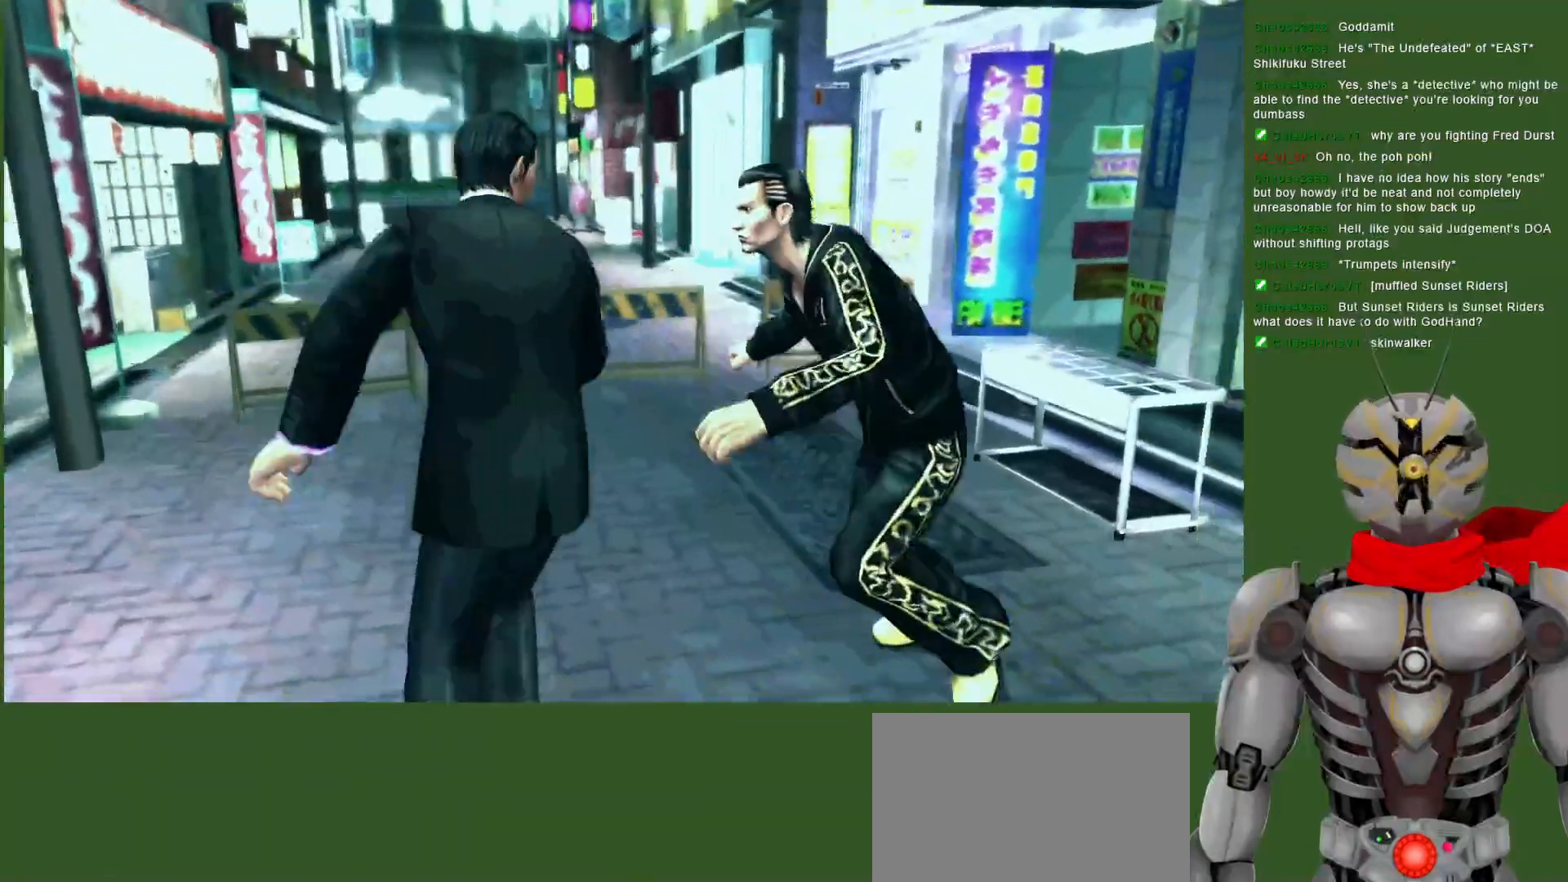
{"buttons": [], "left_stick": "center", "right_stick": "center", "events": [[117, "TRIANGLE", "down"], [217, "TRIANGLE", "up"]]}
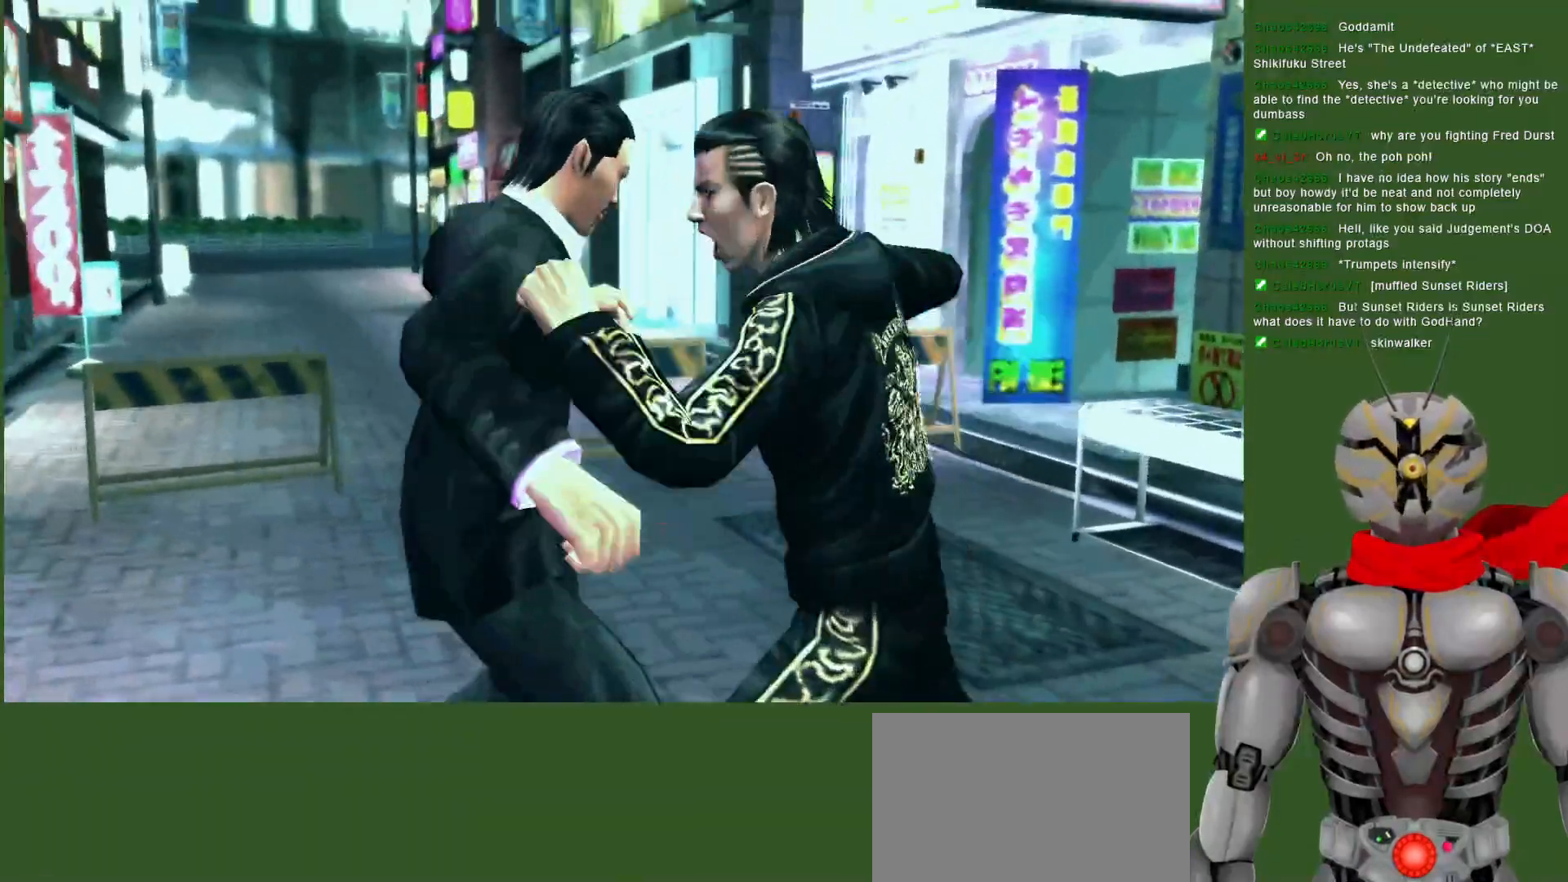
{"buttons": [], "left_stick": "center", "right_stick": "center", "events": [[67, "TRIANGLE", "down"], [183, "TRIANGLE", "up"]]}
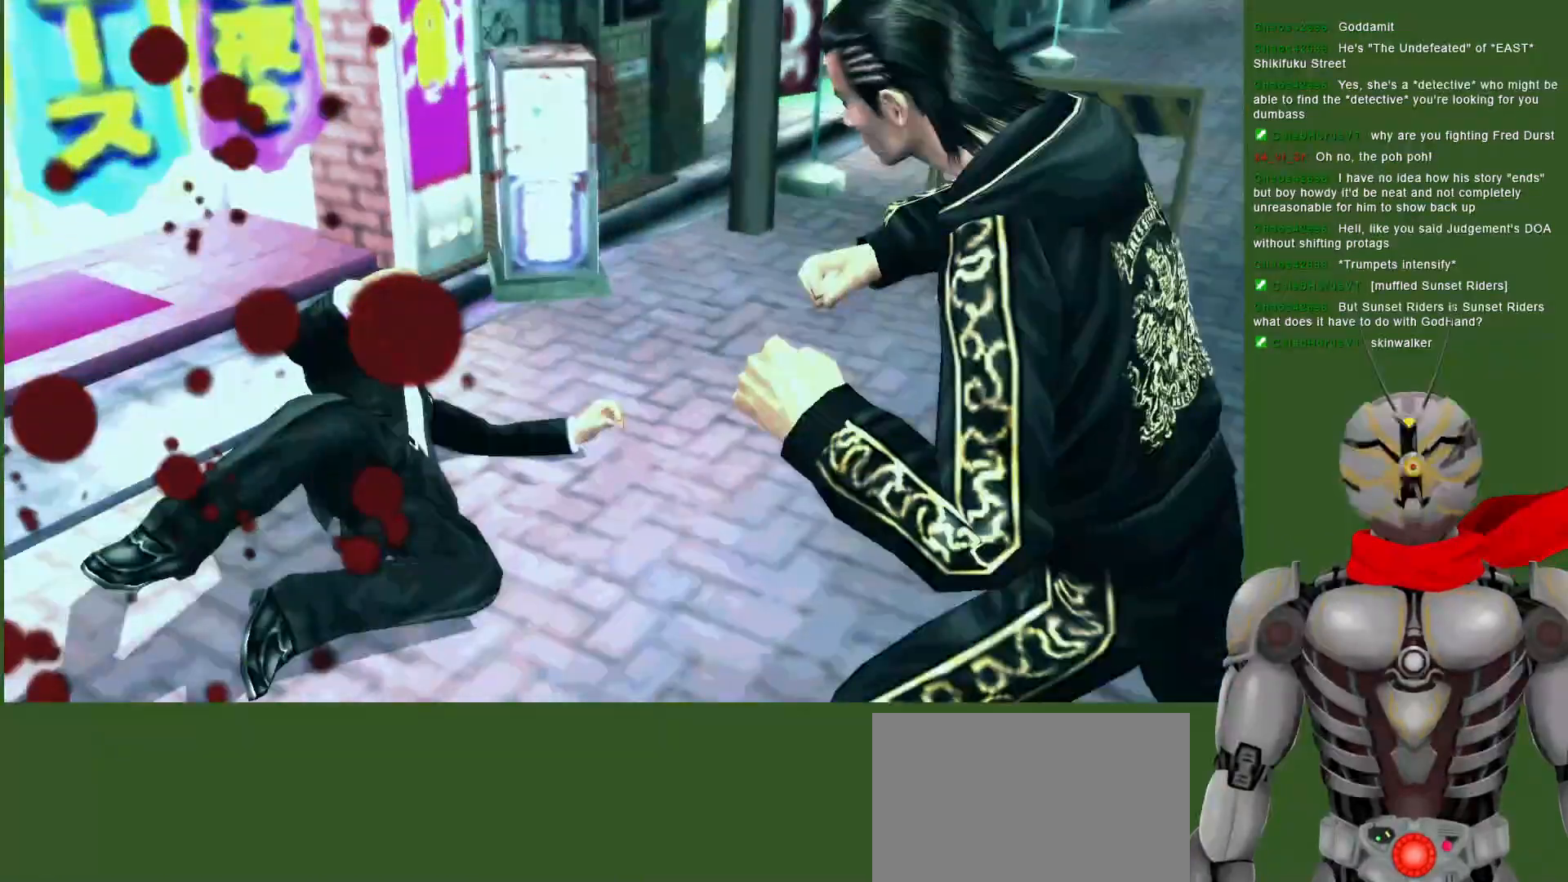
{"buttons": [], "left_stick": "center", "right_stick": "center", "events": []}
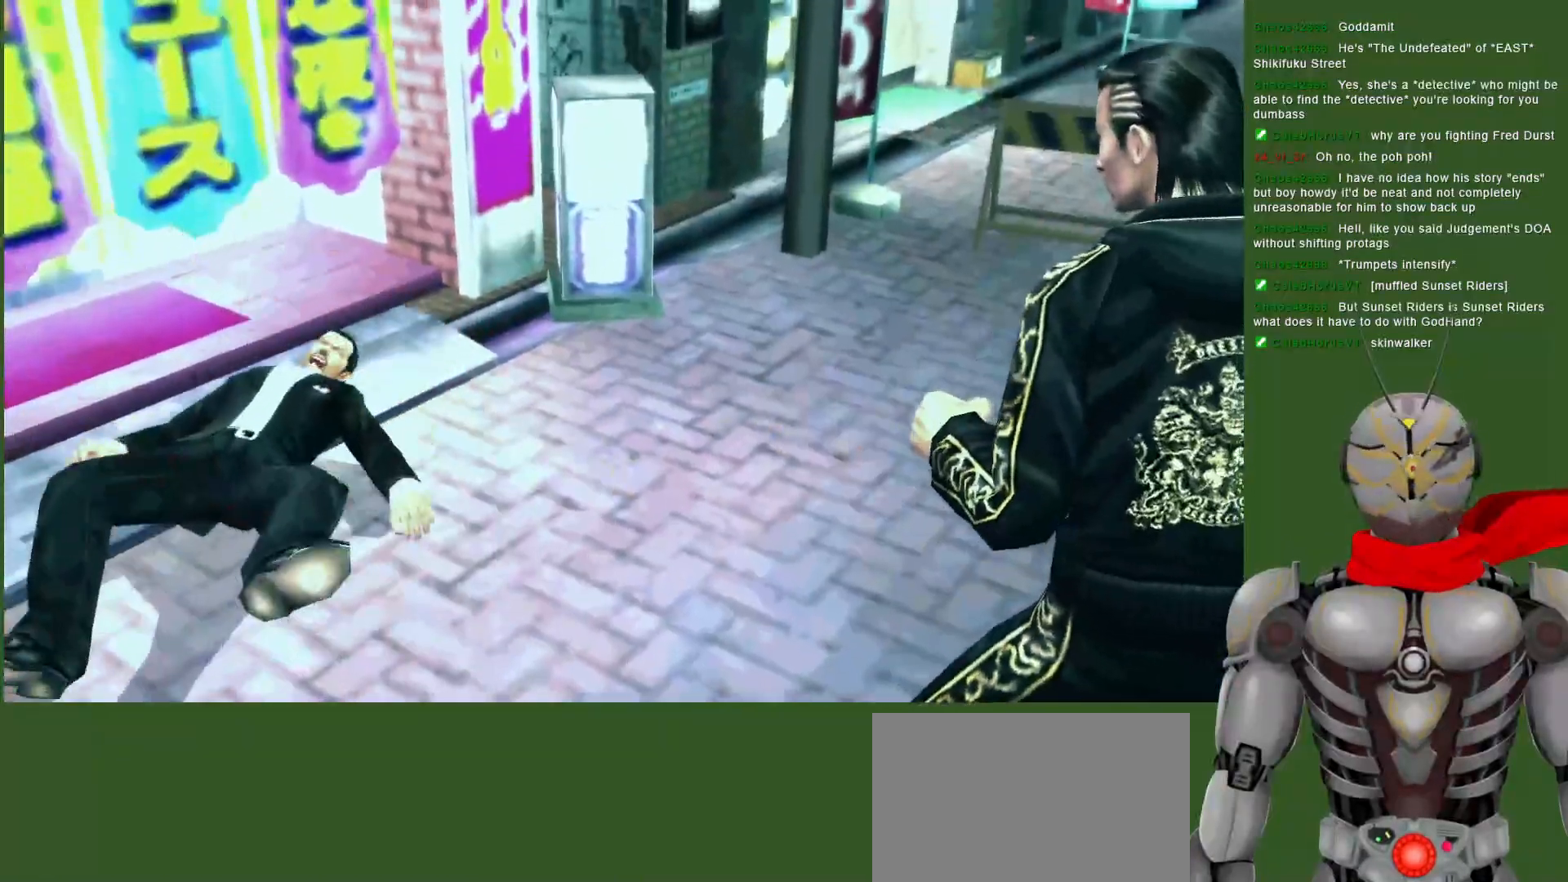
{"buttons": ["DPAD_RIGHT"], "left_stick": "center", "right_stick": "center", "events": [[500, "DPAD_RIGHT", "down"]]}
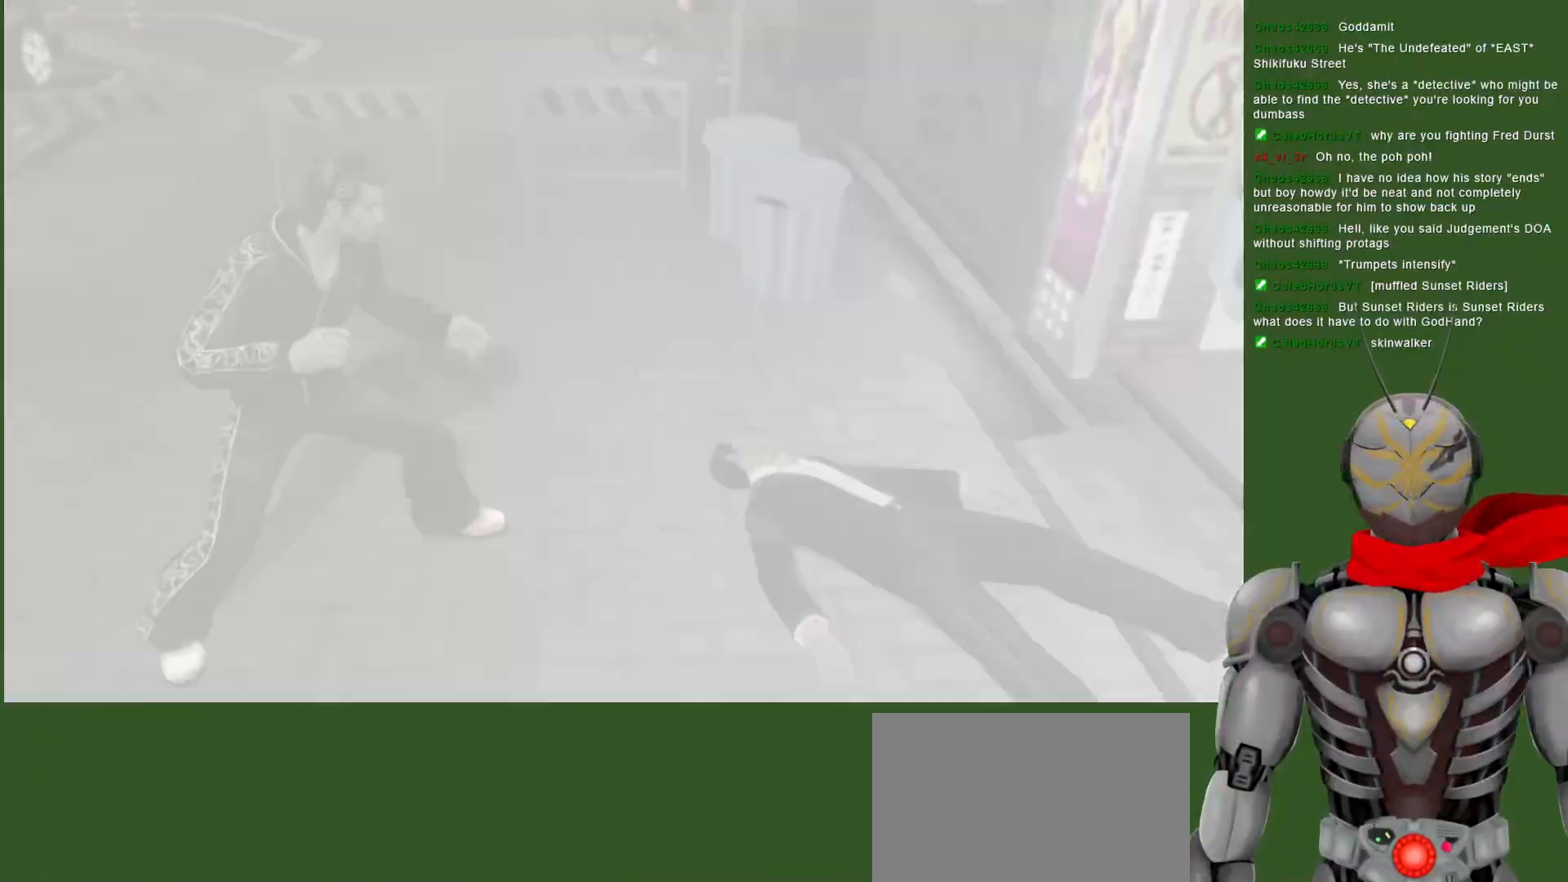
{"buttons": ["TRIANGLE"], "left_stick": "center", "right_stick": "center", "events": [[100, "TRIANGLE", "down"], [150, "TRIANGLE", "up"], [300, "TRIANGLE", "down"], [383, "TRIANGLE", "up"], [450, "TRIANGLE", "down"], [467, "DPAD_RIGHT", "up"]]}
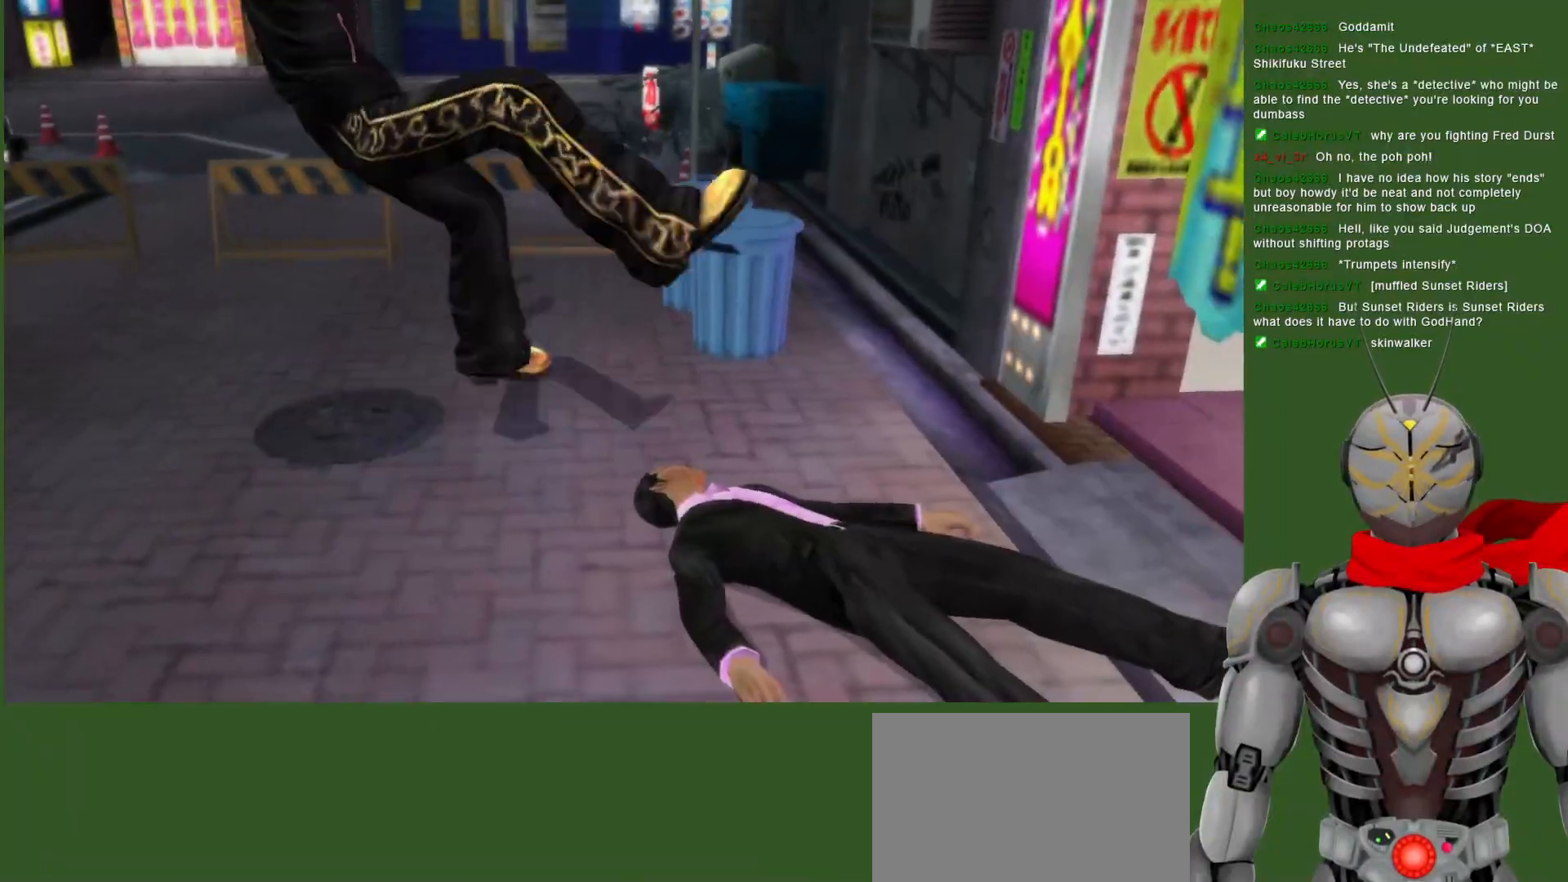
{"buttons": [], "left_stick": "center", "right_stick": "center", "events": [[50, "TRIANGLE", "up"], [117, "TRIANGLE", "down"], [217, "TRIANGLE", "up"], [333, "TRIANGLE", "down"], [433, "TRIANGLE", "up"]]}
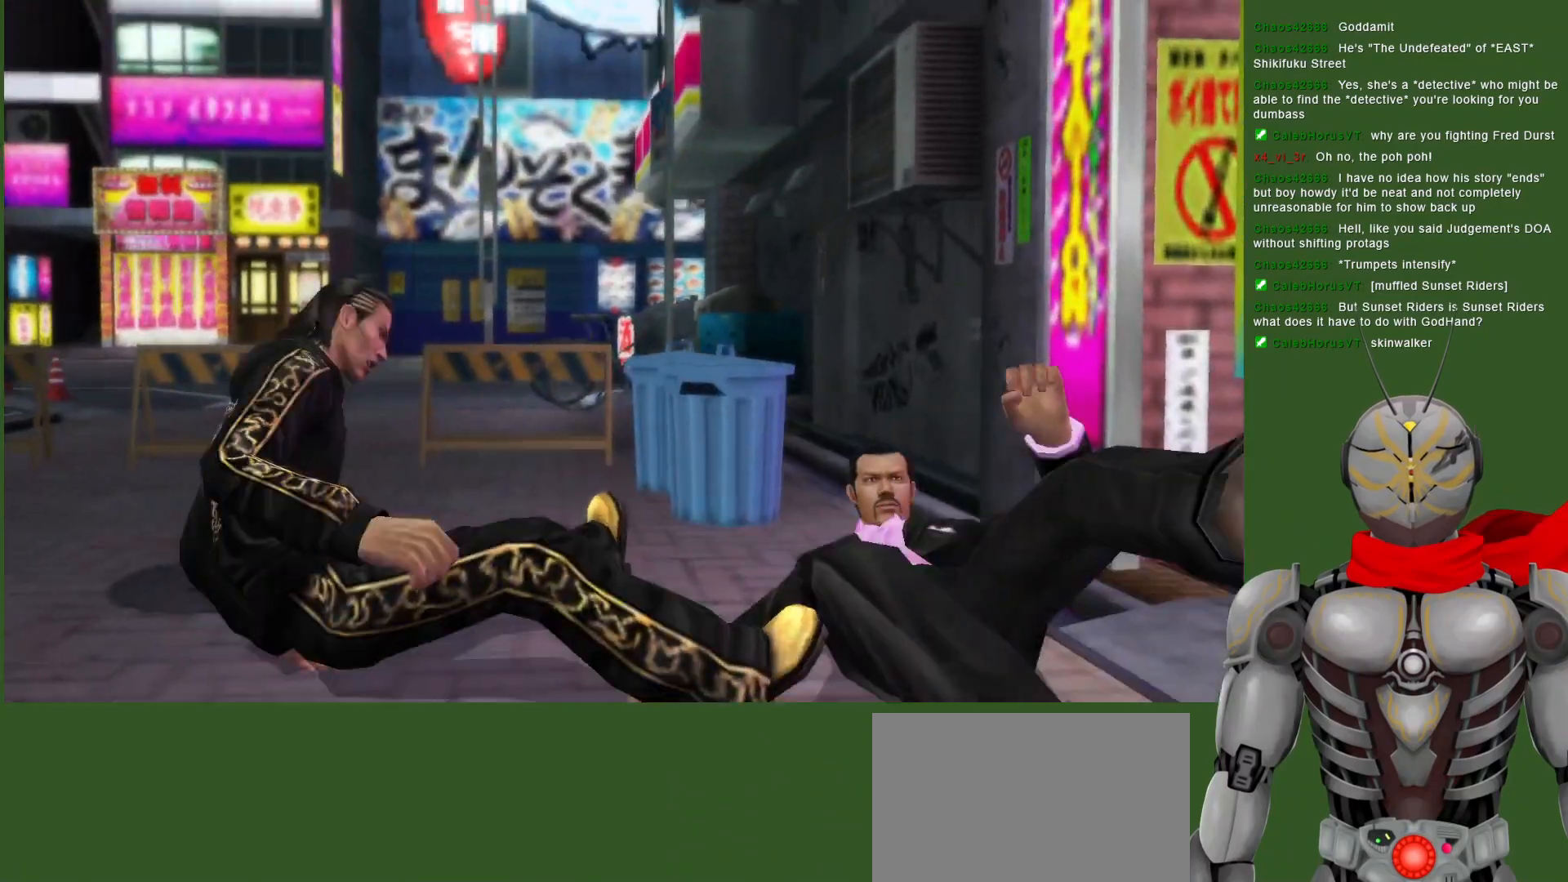
{"buttons": [], "left_stick": "center", "right_stick": "center", "events": [[33, "TRIANGLE", "down"], [133, "TRIANGLE", "up"]]}
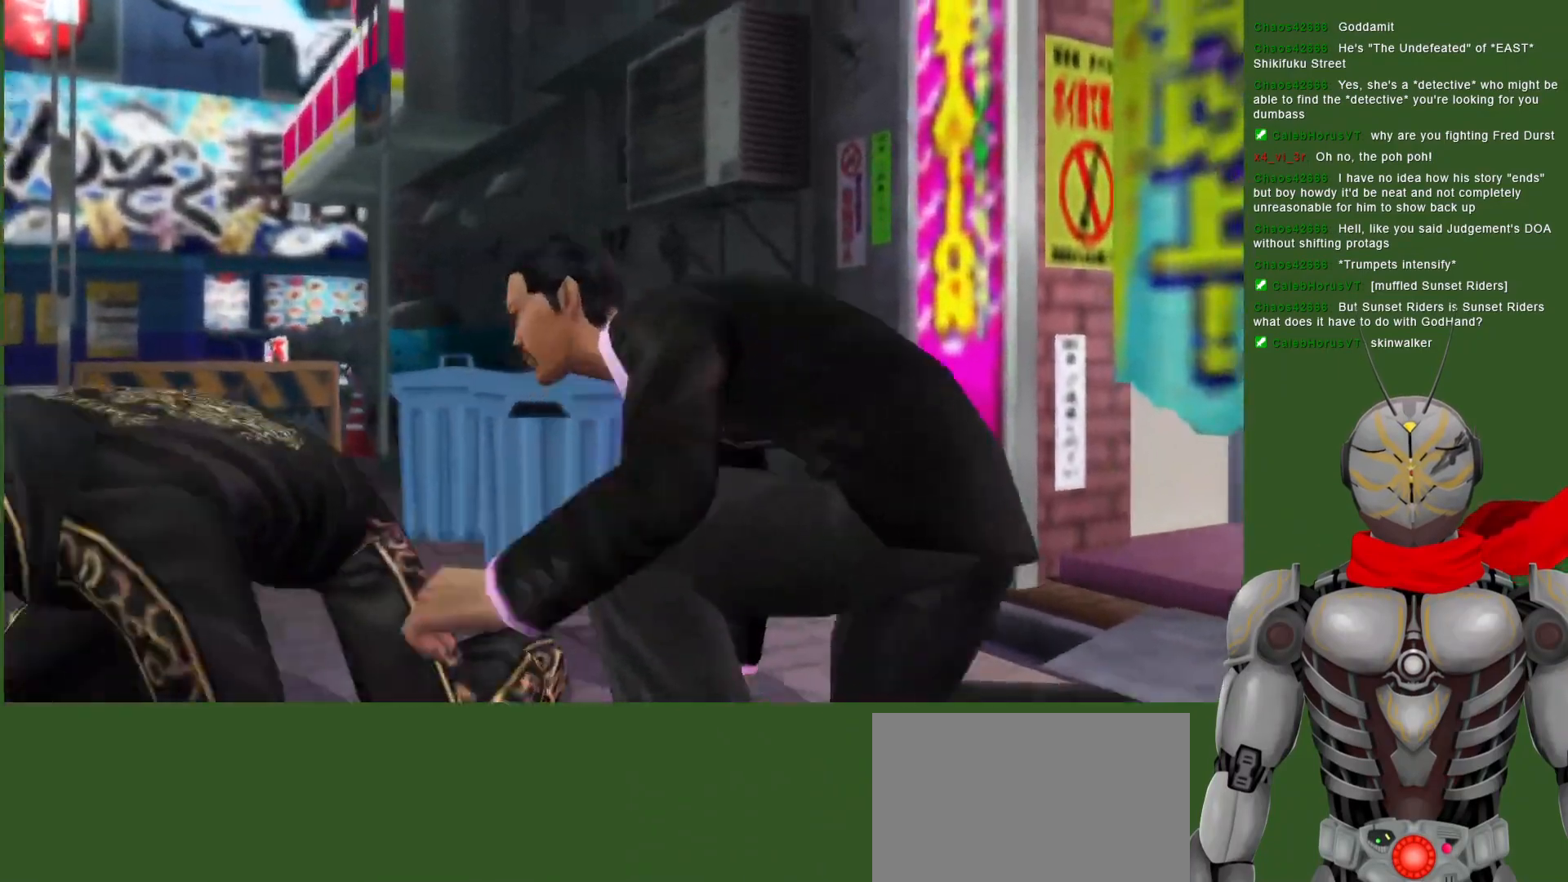
{"buttons": [], "left_stick": "center", "right_stick": "center", "events": [[400, "CROSS", "down"], [500, "CROSS", "up"]]}
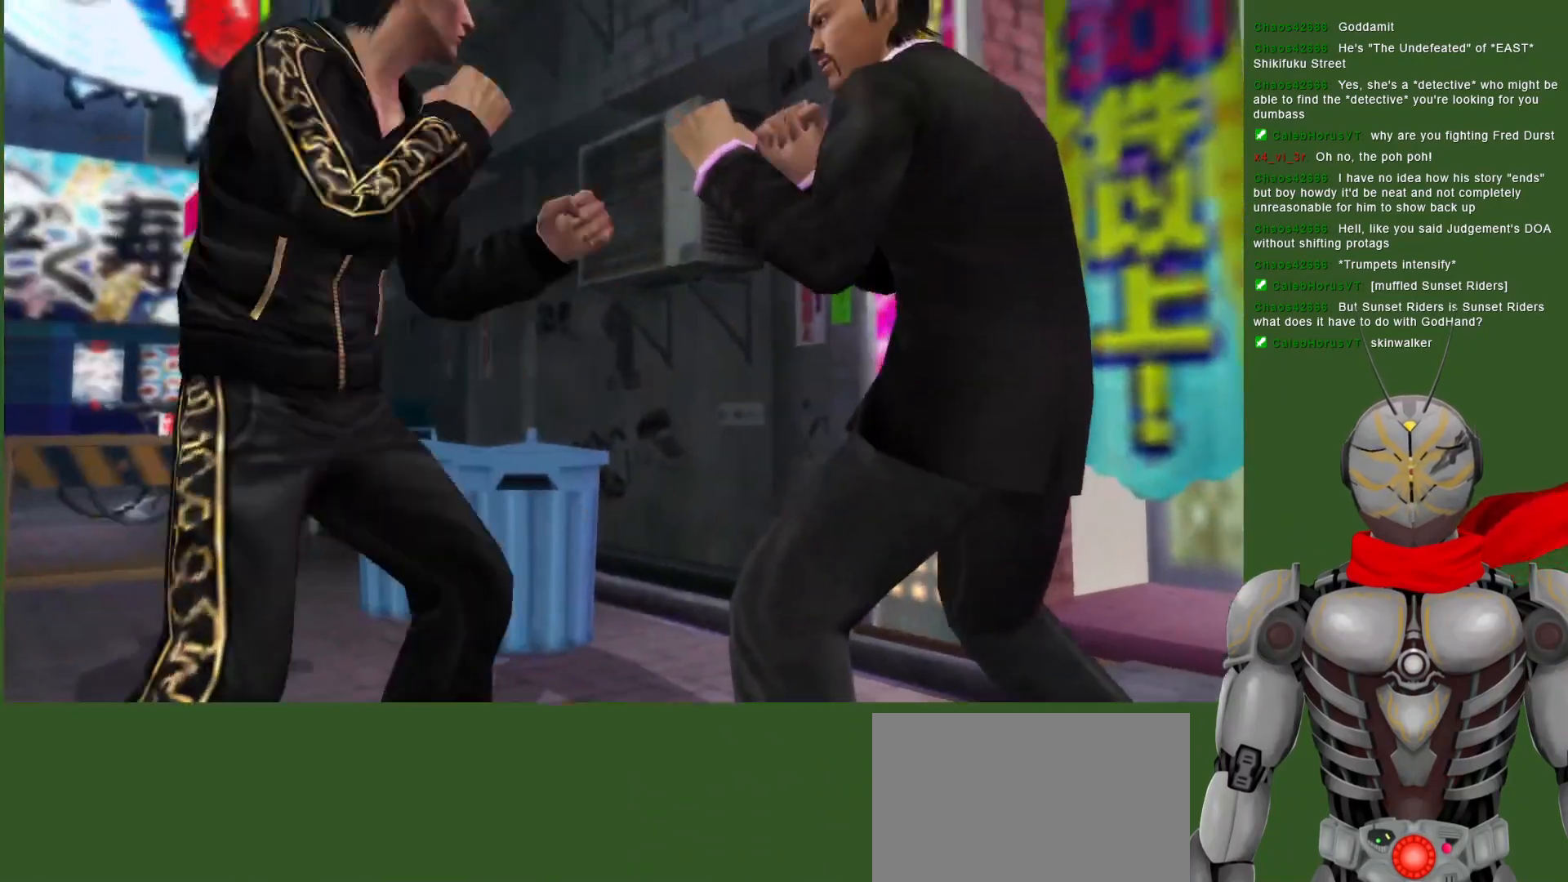
{"buttons": [], "left_stick": "center", "right_stick": "center", "events": [[100, "CROSS", "down"], [183, "CROSS", "up"]]}
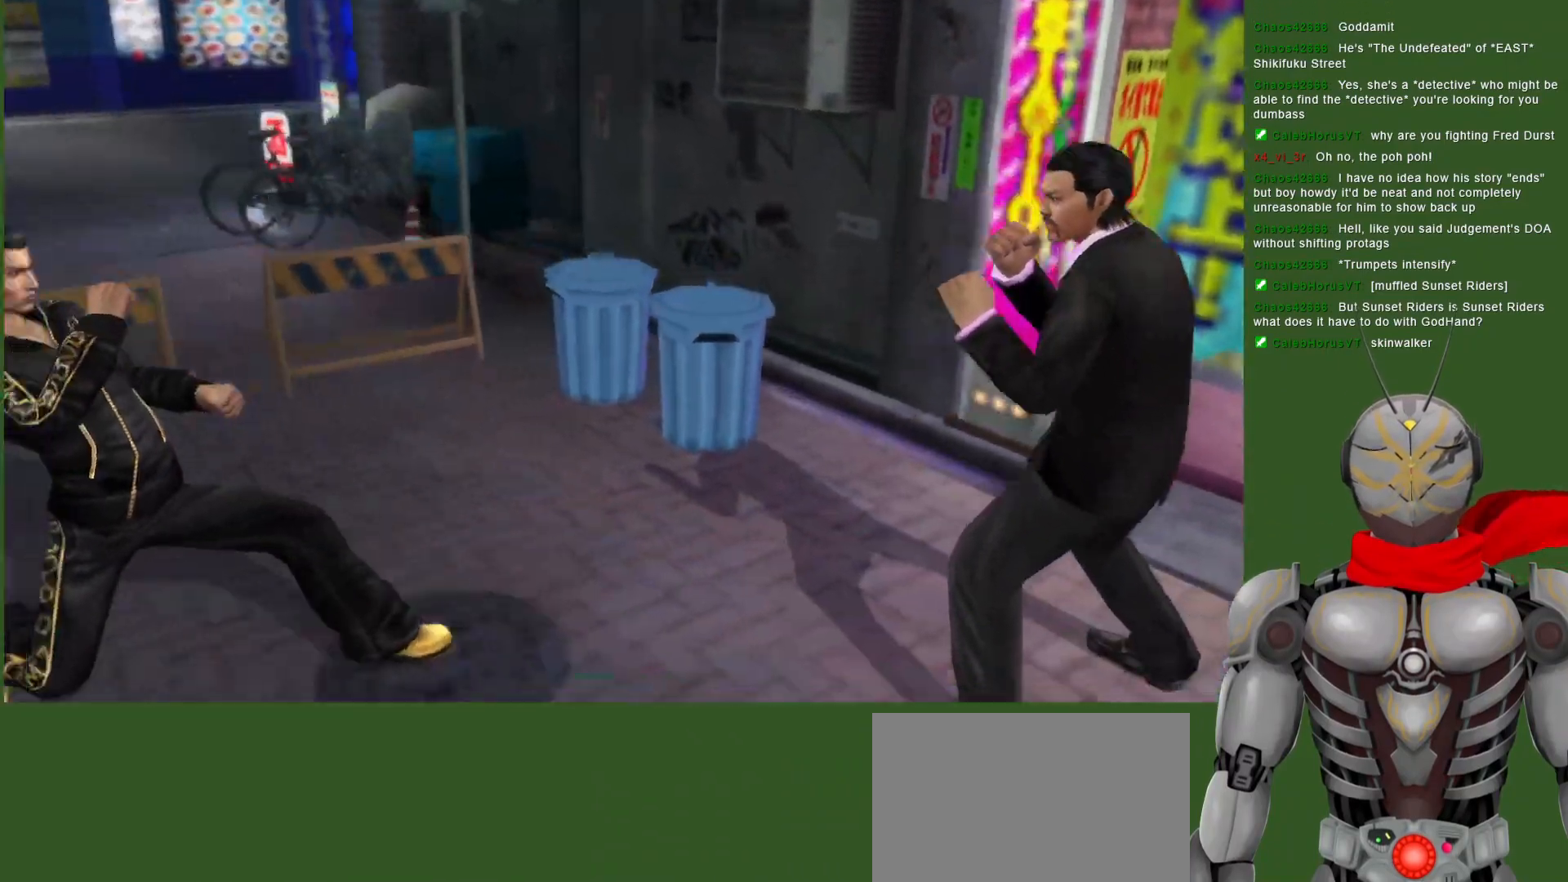
{"buttons": ["DPAD_DOWN", "DPAD_RIGHT"], "left_stick": "center", "right_stick": "center", "events": [[17, "DPAD_DOWN", "down"], [333, "DPAD_RIGHT", "down"]]}
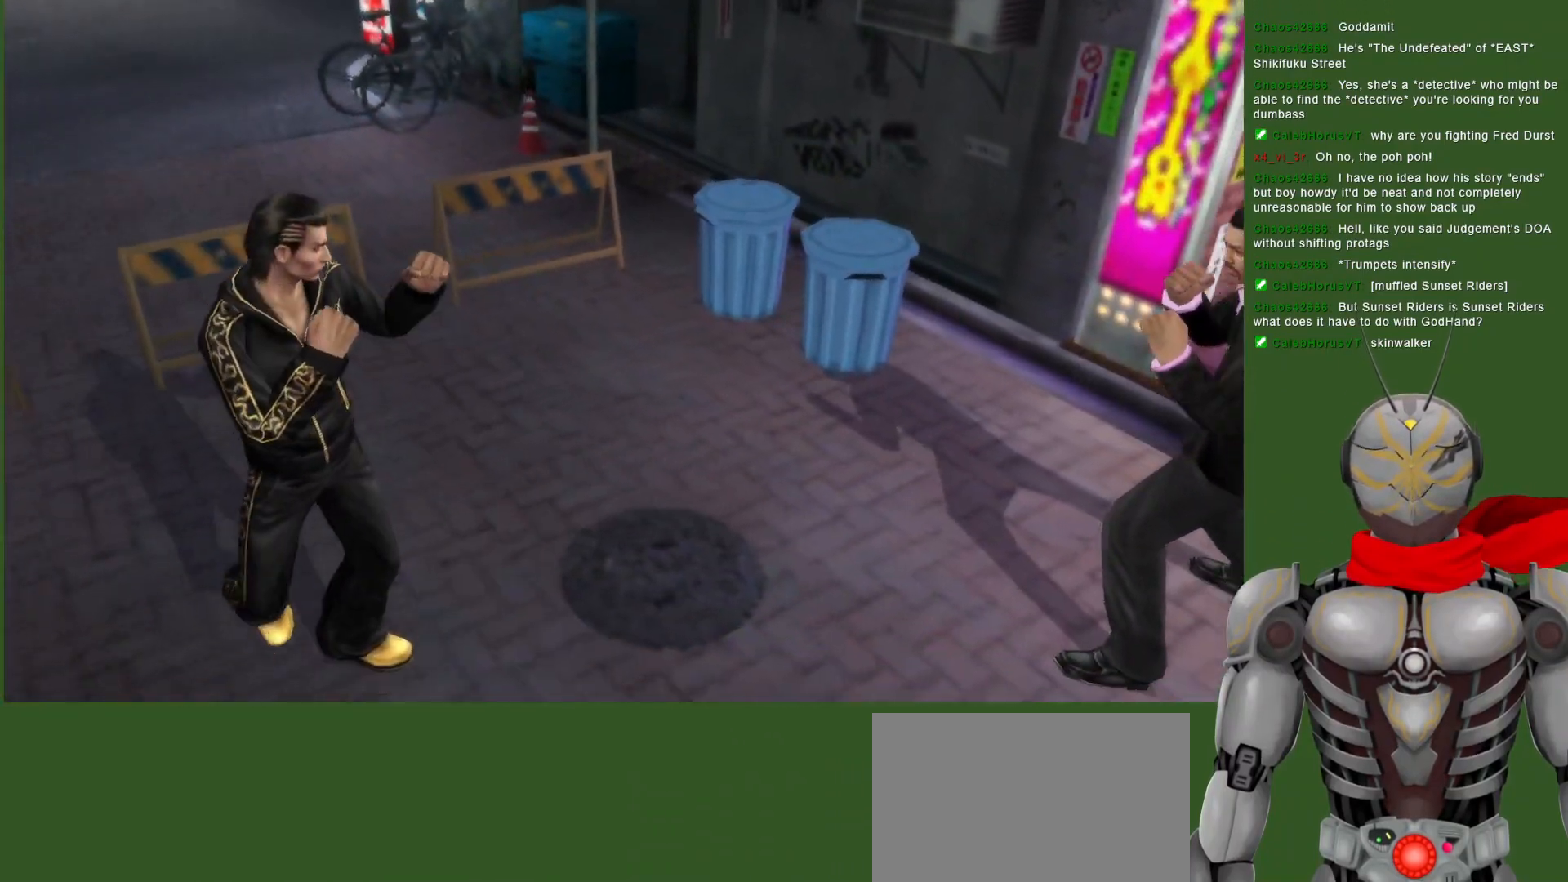
{"buttons": ["SQUARE", "DPAD_RIGHT"], "left_stick": "center", "right_stick": "center", "events": [[50, "CROSS", "down"], [67, "DPAD_DOWN", "up"], [150, "CROSS", "up"], [233, "SQUARE", "down"], [350, "SQUARE", "up"], [417, "SQUARE", "down"]]}
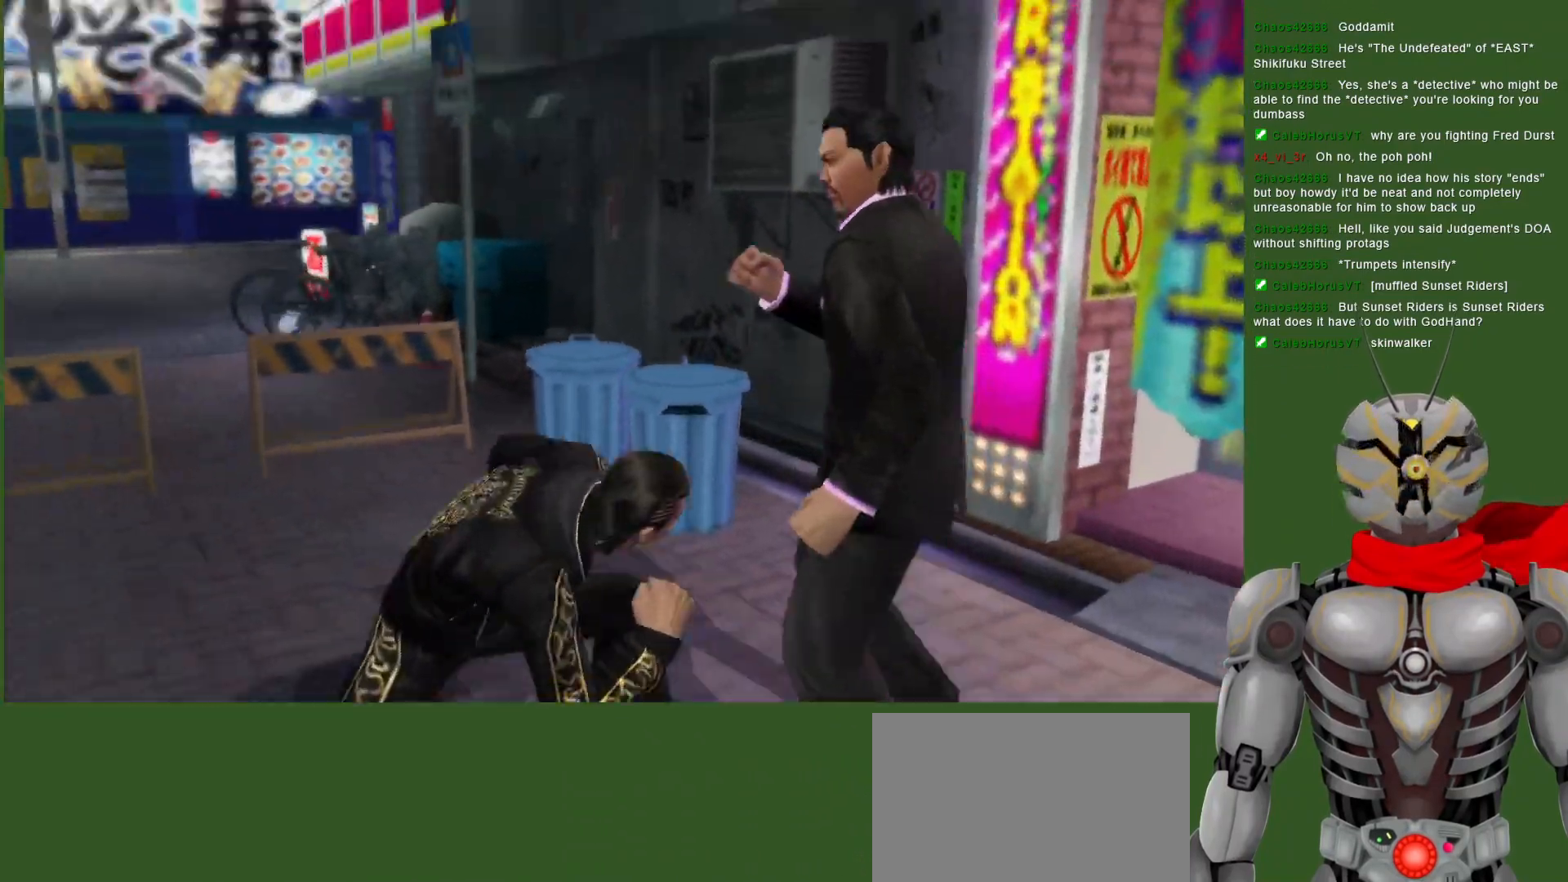
{"buttons": ["SQUARE", "DPAD_RIGHT"], "left_stick": "center", "right_stick": "center", "events": [[33, "SQUARE", "up"], [100, "SQUARE", "down"], [217, "SQUARE", "up"], [267, "SQUARE", "down"], [333, "DPAD_RIGHT", "up"], [400, "SQUARE", "up"], [450, "SQUARE", "down"], [467, "DPAD_RIGHT", "down"]]}
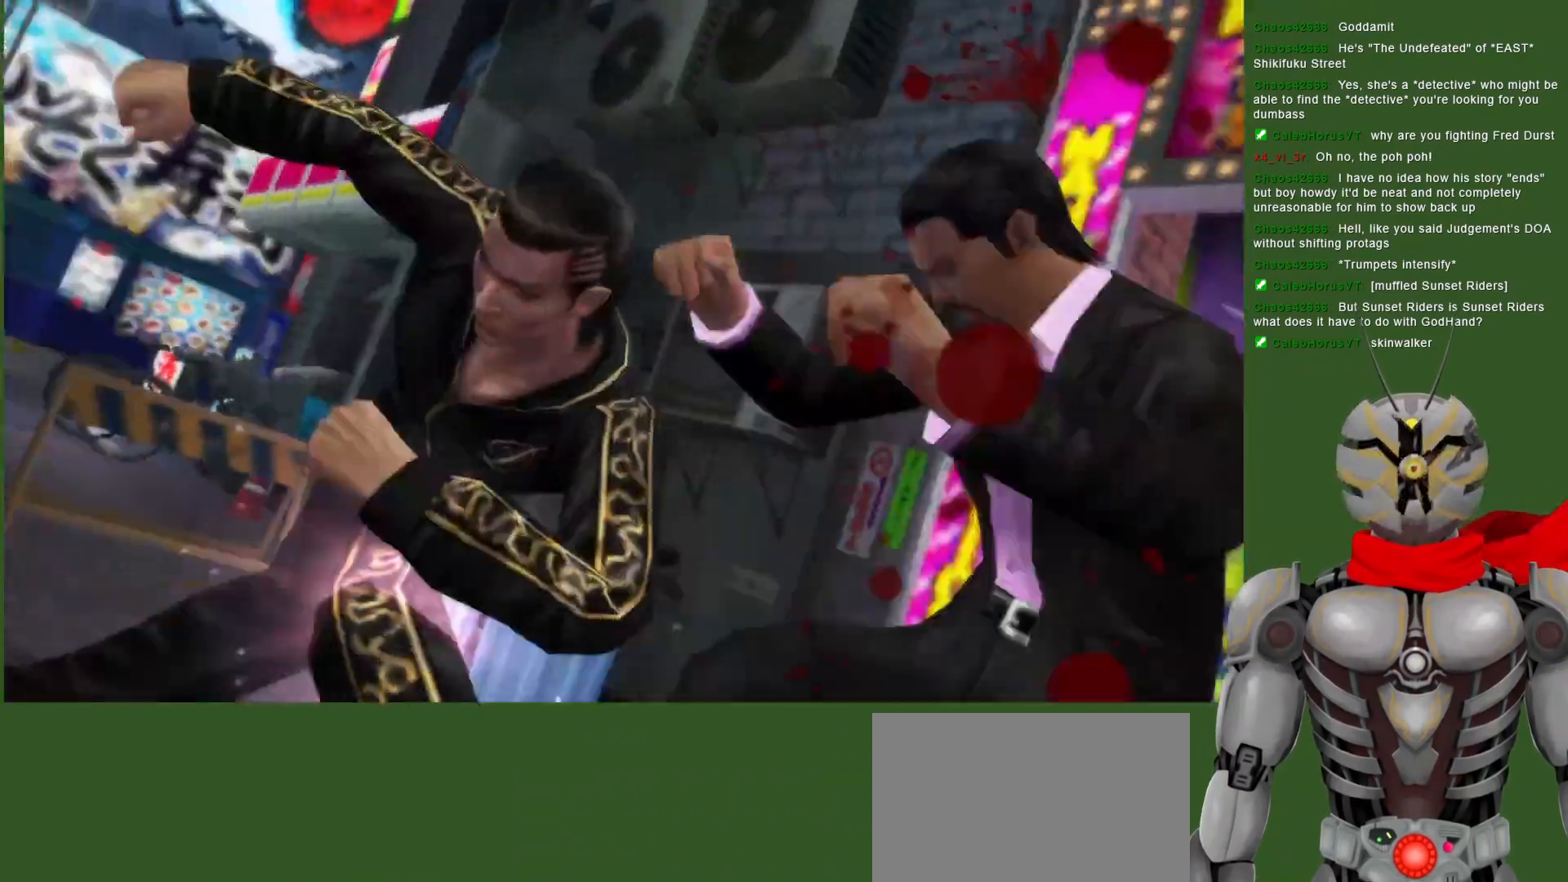
{"buttons": ["L1", "DPAD_DOWN", "DPAD_RIGHT"], "left_stick": "center", "right_stick": "center", "events": [[83, "SQUARE", "up"], [133, "SQUARE", "down"], [283, "SQUARE", "up"], [333, "DPAD_RIGHT", "up"], [367, "L1", "down"], [383, "DPAD_DOWN", "down"], [417, "DPAD_RIGHT", "down"]]}
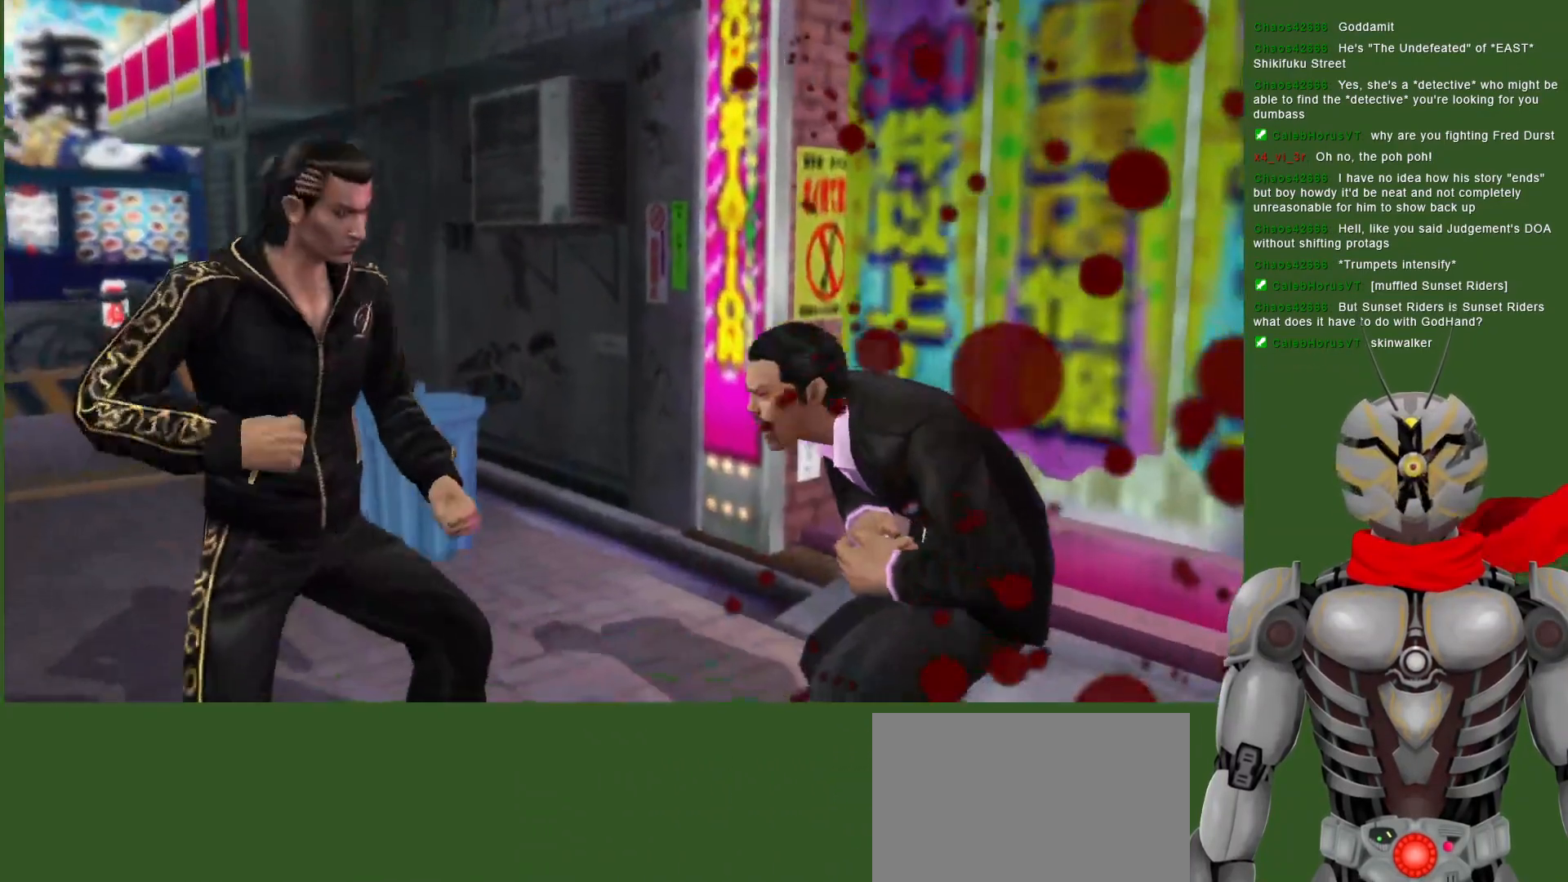
{"buttons": ["TRIANGLE", "DPAD_DOWN"], "left_stick": "center", "right_stick": "center", "events": [[33, "L1", "up"], [100, "TRIANGLE", "down"], [183, "DPAD_RIGHT", "up"], [183, "TRIANGLE", "up"], [267, "TRIANGLE", "down"], [383, "TRIANGLE", "up"], [433, "TRIANGLE", "down"]]}